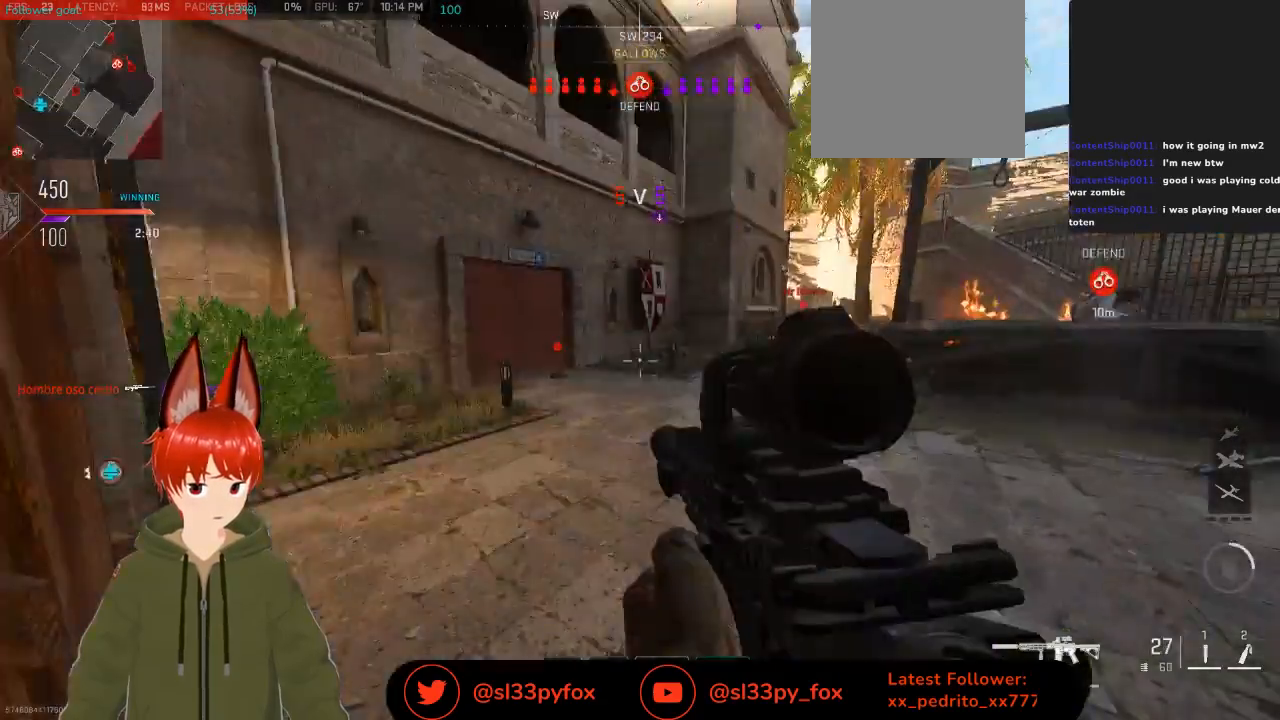
Gameplay with a controller (Xbox layout); each line is a JSON object with the inputs held at the frame after it. "events" lists button and stick changes between this image and that frame as [ms after this image, input, new state], when the widget could be followed in between.
{"buttons": [], "left_stick": "up", "right_stick": "center", "events": [[67, "right_stick", "center"], [100, "left_stick", "up-right"], [267, "left_stick", "up"]]}
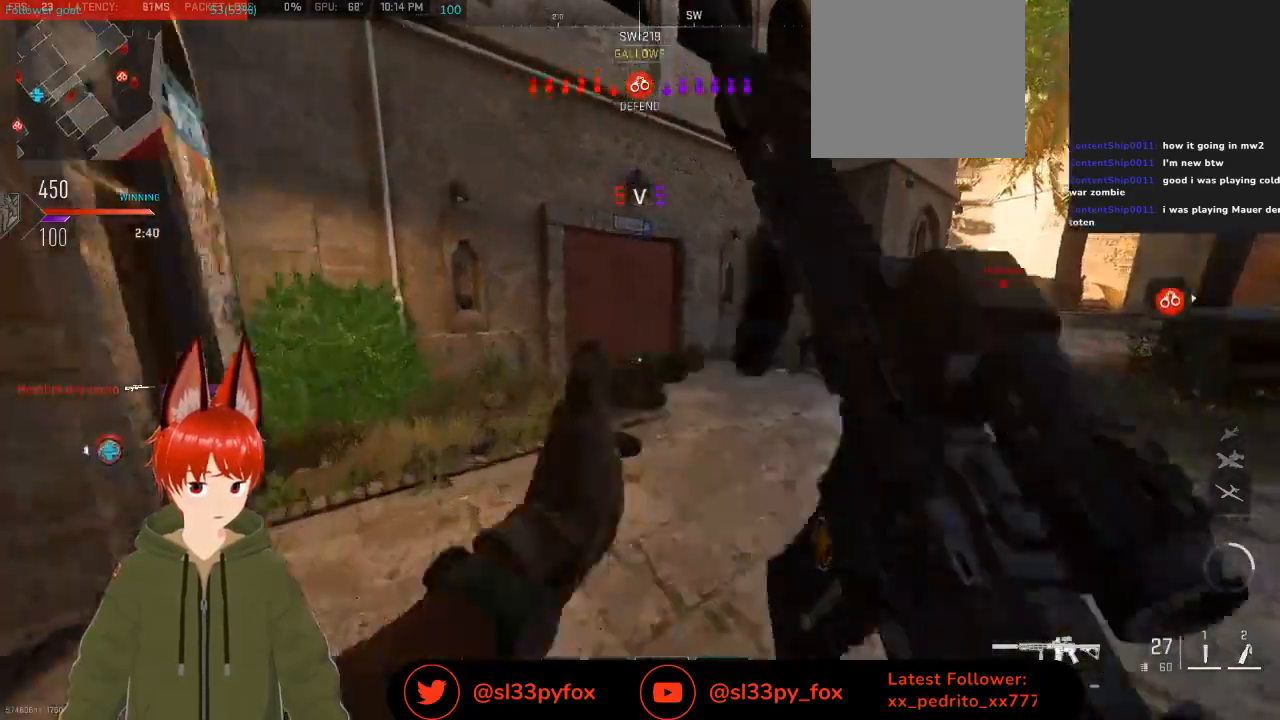
{"buttons": [], "left_stick": "left", "right_stick": "center", "events": [[67, "left_stick", "up-left"], [167, "right_stick", "up-right"], [233, "left_stick", "left"], [367, "R3", "down"], [367, "right_stick", "center"], [500, "R3", "up"]]}
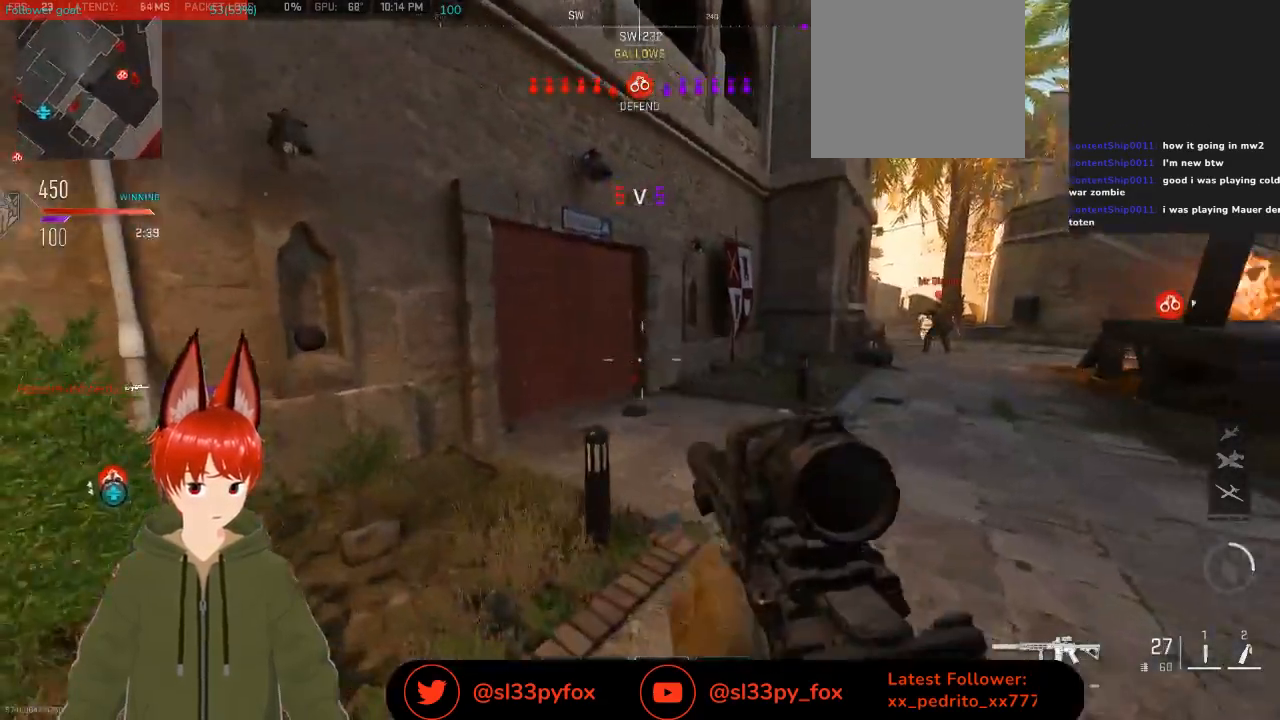
{"buttons": ["X"], "left_stick": "center", "right_stick": "center", "events": [[67, "left_stick", "center"], [100, "right_stick", "up-right"], [233, "right_stick", "center"], [300, "left_stick", "left"], [367, "X", "down"], [467, "left_stick", "center"]]}
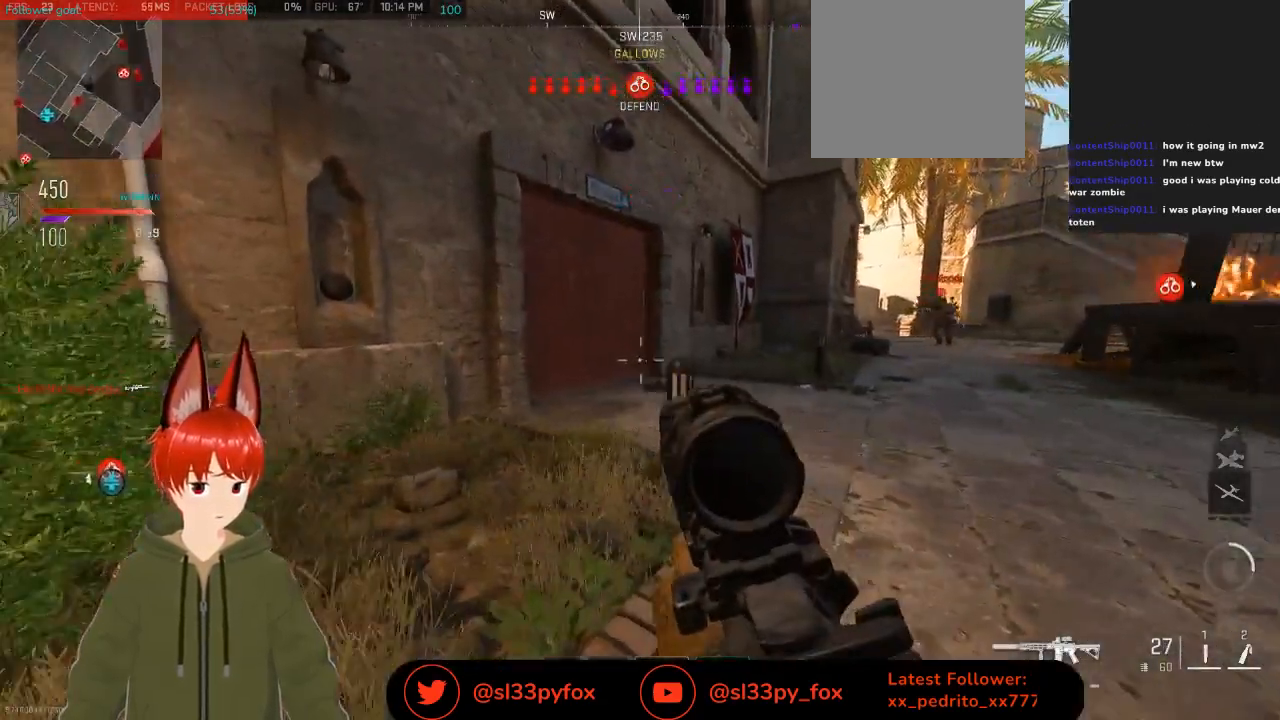
{"buttons": [], "left_stick": "center", "right_stick": "right", "events": [[133, "left_stick", "right"], [267, "X", "up"], [300, "left_stick", "center"], [500, "right_stick", "right"]]}
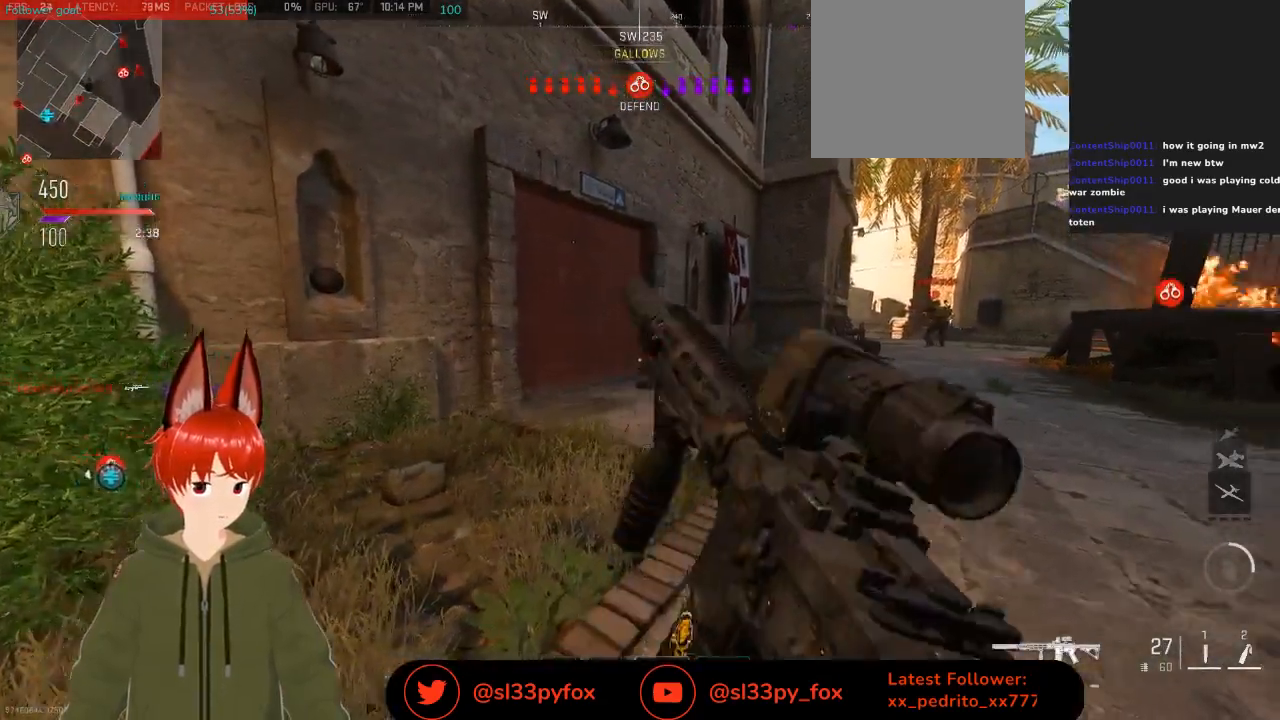
{"buttons": [], "left_stick": "up-right", "right_stick": "right", "events": [[133, "right_stick", "center"], [200, "left_stick", "right"], [367, "left_stick", "up-right"], [467, "right_stick", "right"]]}
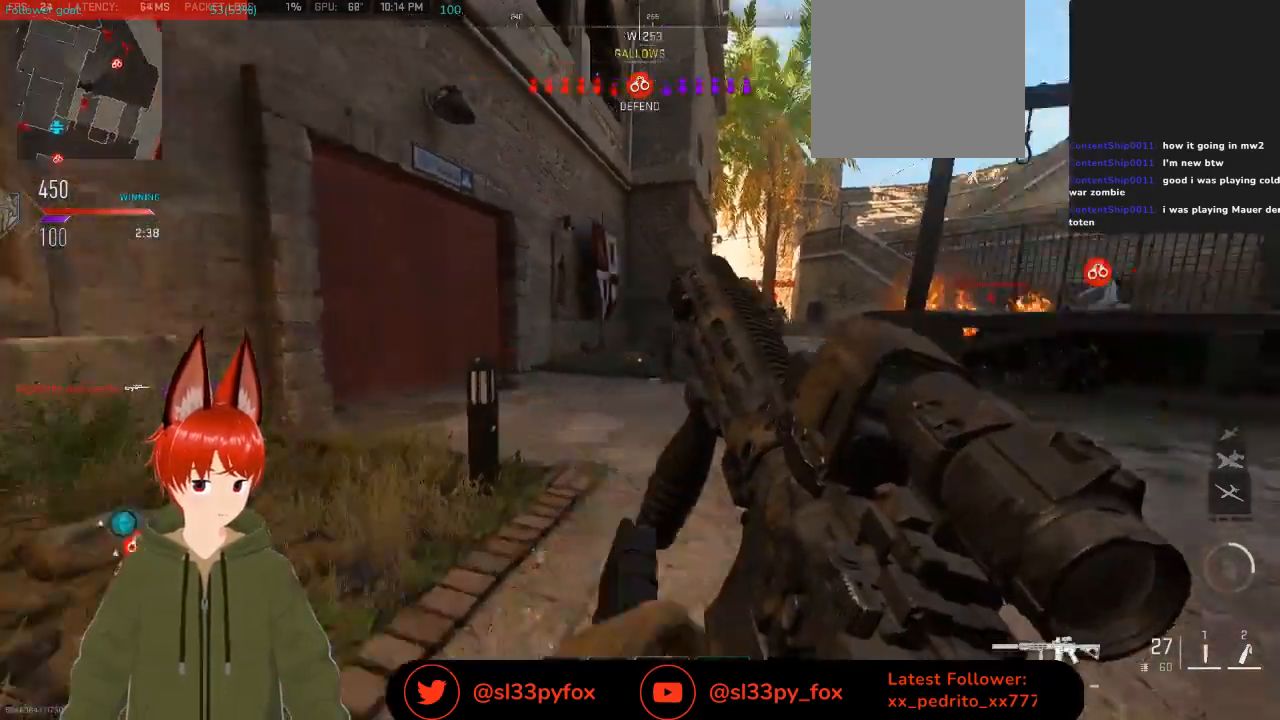
{"buttons": [], "left_stick": "up", "right_stick": "center", "events": [[100, "left_stick", "up"], [133, "L1", "down"], [133, "right_stick", "center"], [233, "L1", "up"]]}
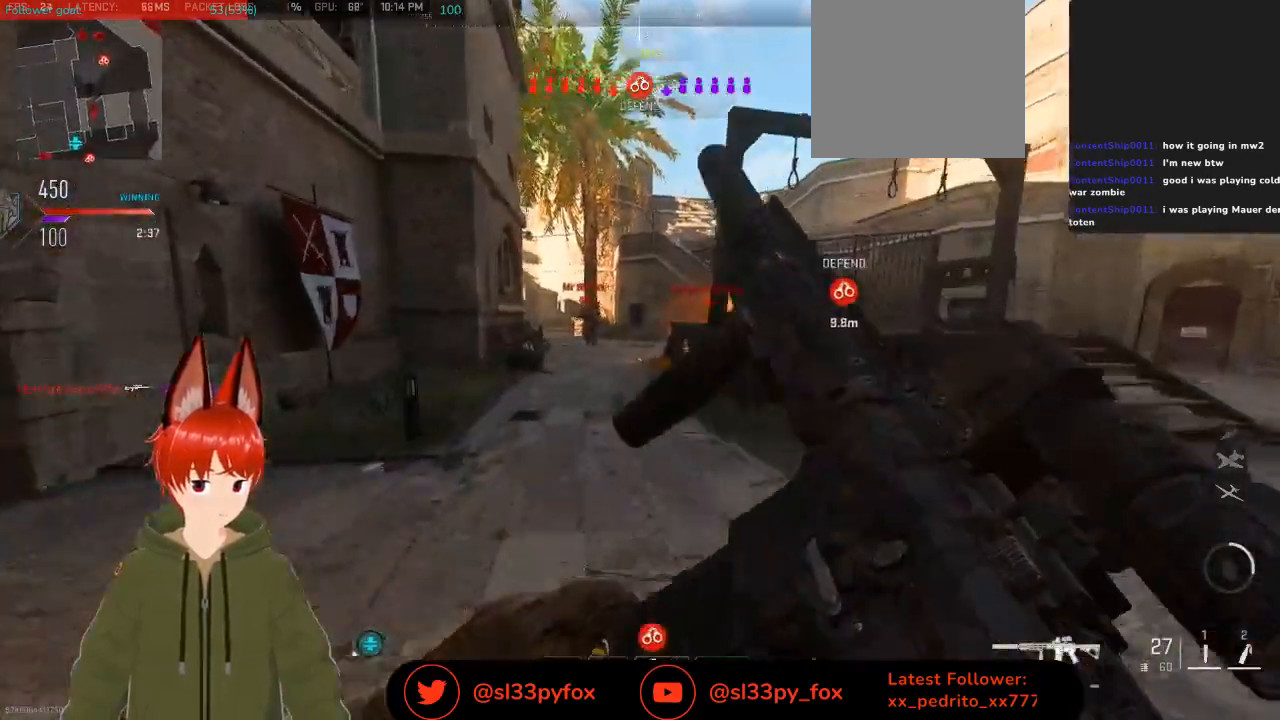
{"buttons": [], "left_stick": "up", "right_stick": "center", "events": []}
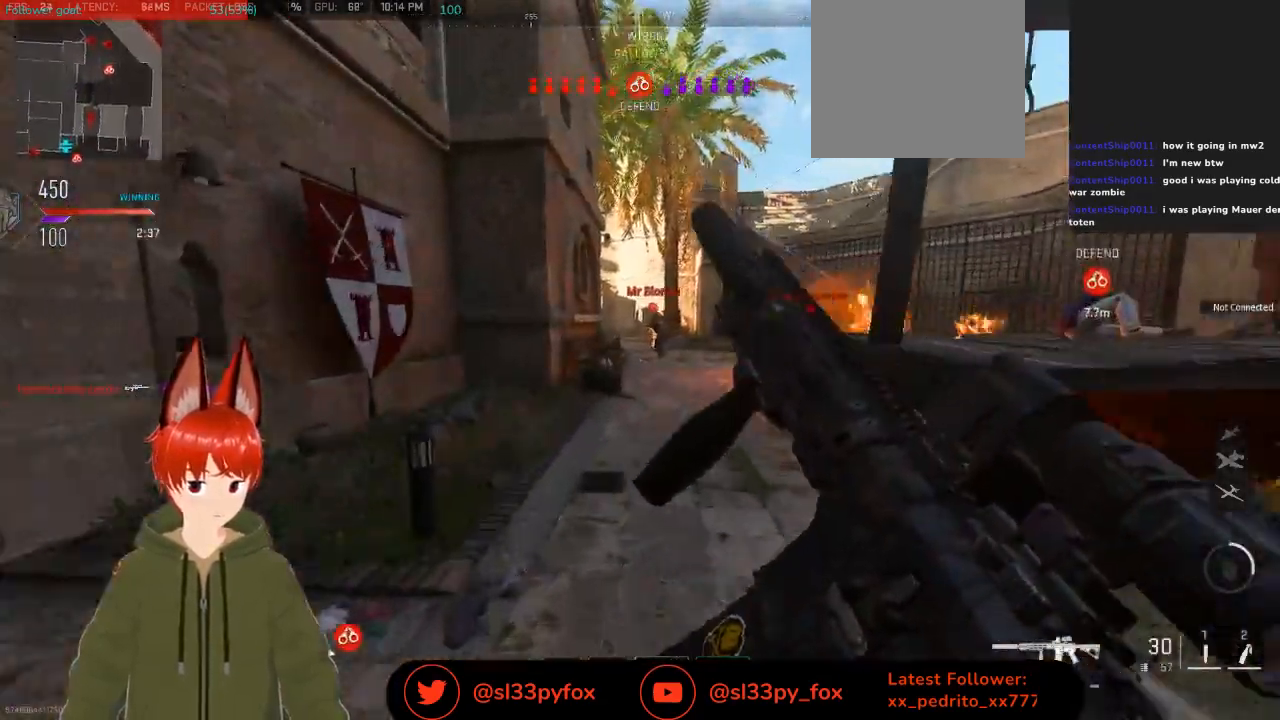
{"buttons": [], "left_stick": "up", "right_stick": "center", "events": []}
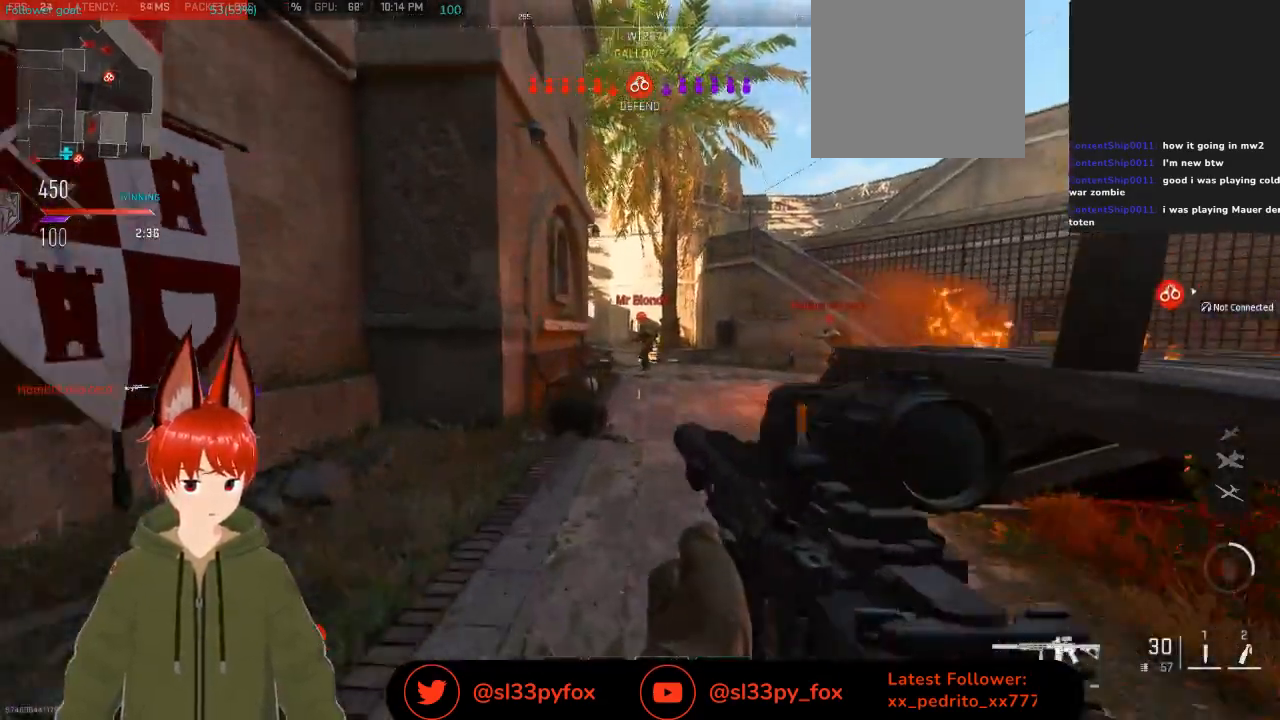
{"buttons": [], "left_stick": "up", "right_stick": "center", "events": []}
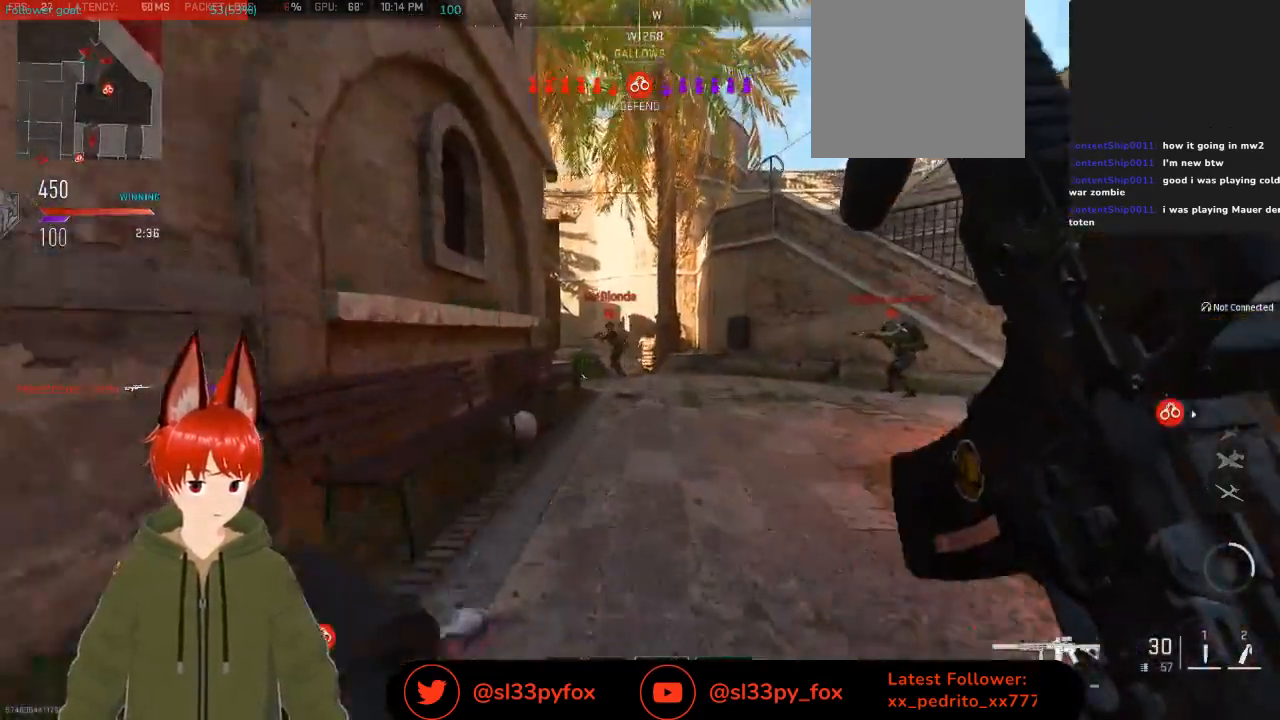
{"buttons": [], "left_stick": "up", "right_stick": "left", "events": [[67, "R3", "down"], [233, "R3", "up"], [467, "right_stick", "left"]]}
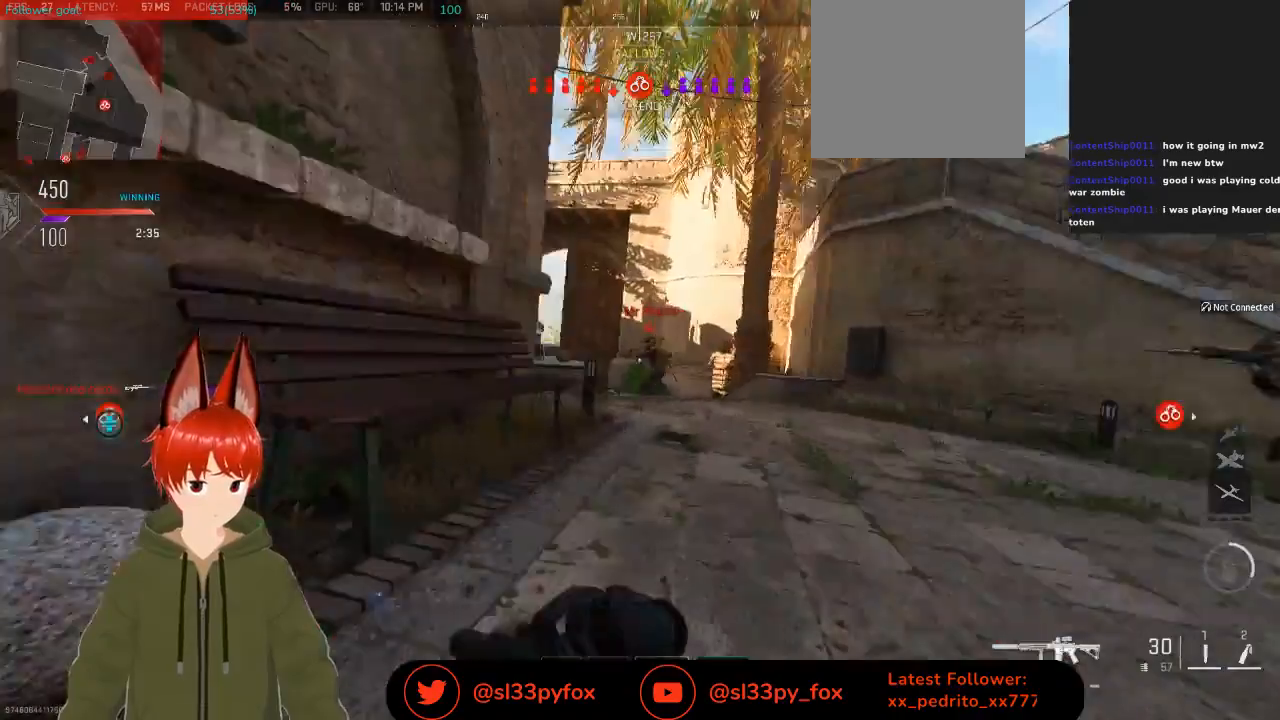
{"buttons": [], "left_stick": "up-right", "right_stick": "center", "events": [[167, "left_stick", "up-right"], [200, "right_stick", "center"]]}
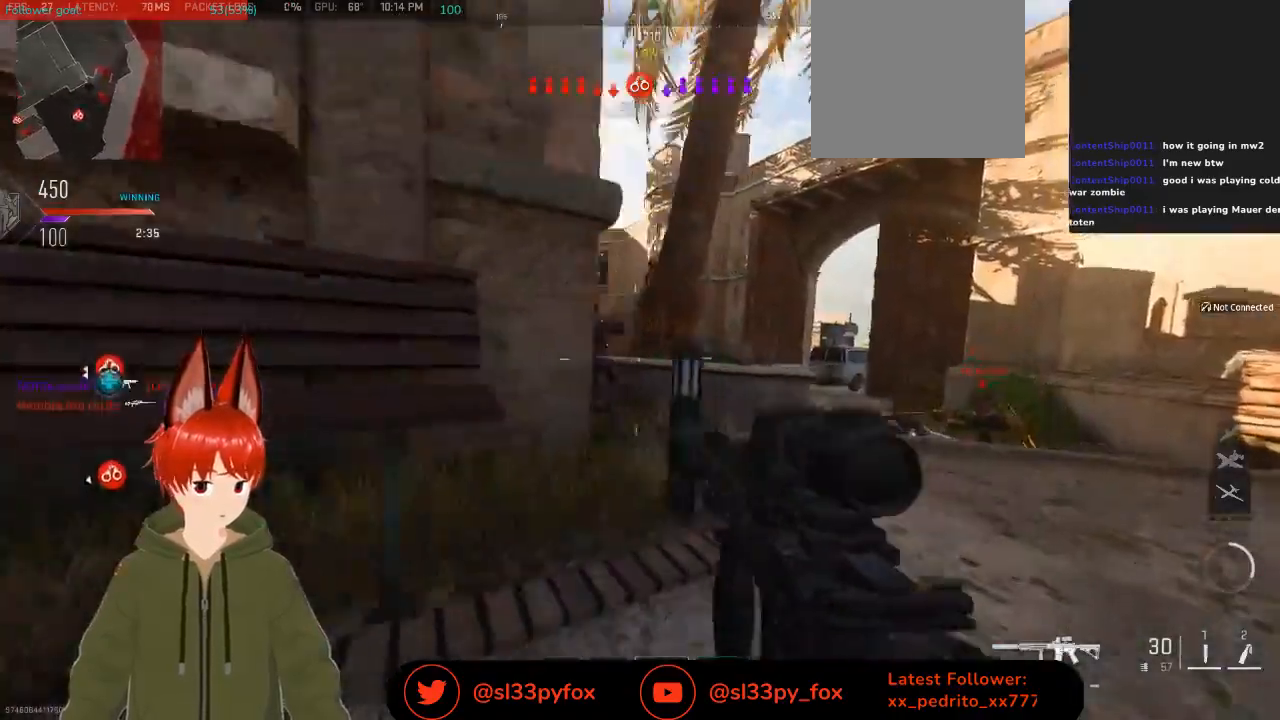
{"buttons": [], "left_stick": "up", "right_stick": "center", "events": [[33, "left_stick", "up"]]}
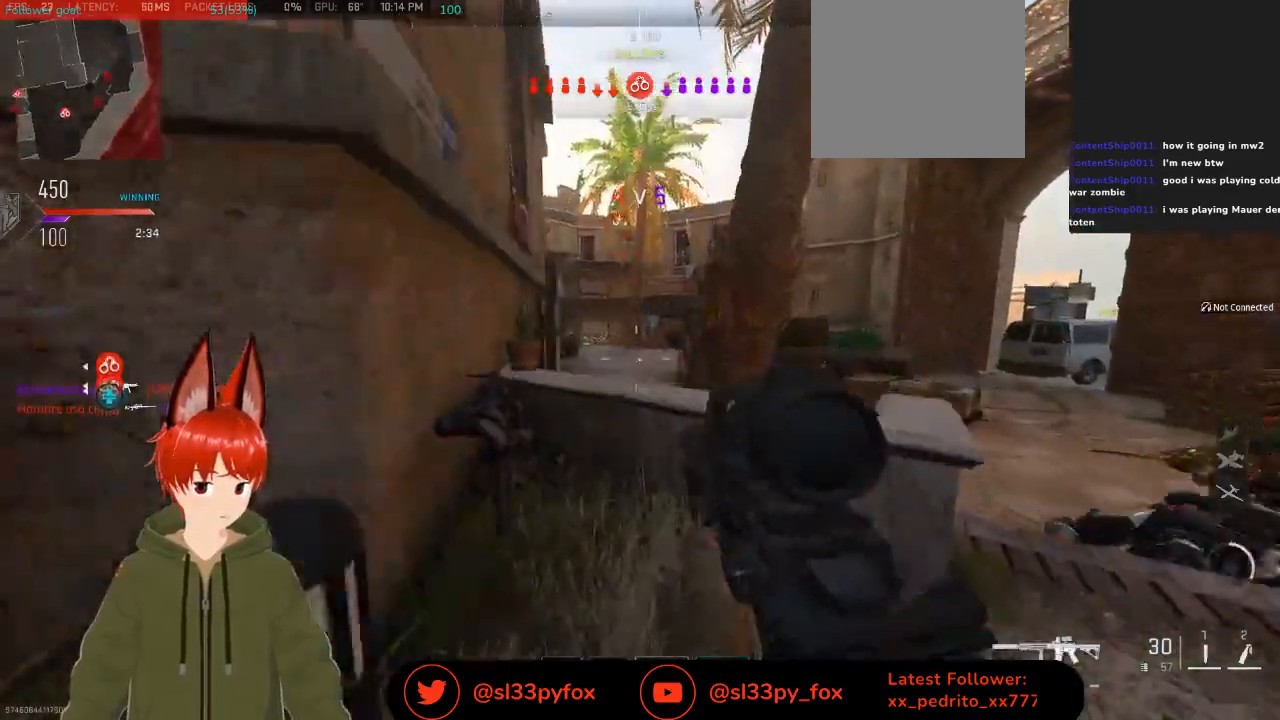
{"buttons": [], "left_stick": "up", "right_stick": "down-left", "events": [[133, "right_stick", "down-left"], [267, "L1", "down"], [267, "right_stick", "center"], [367, "L1", "up"], [500, "right_stick", "down-left"]]}
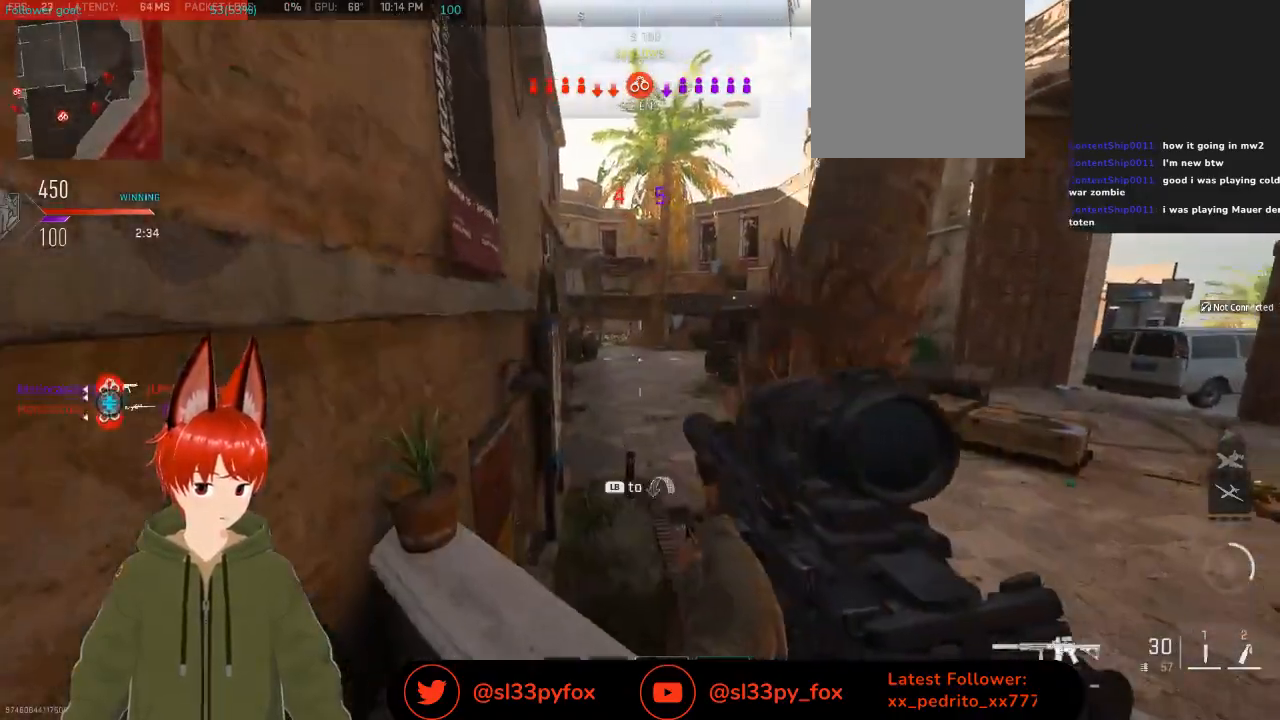
{"buttons": [], "left_stick": "center", "right_stick": "down", "events": [[33, "L1", "down"], [167, "L1", "up"], [333, "right_stick", "down"], [500, "left_stick", "center"]]}
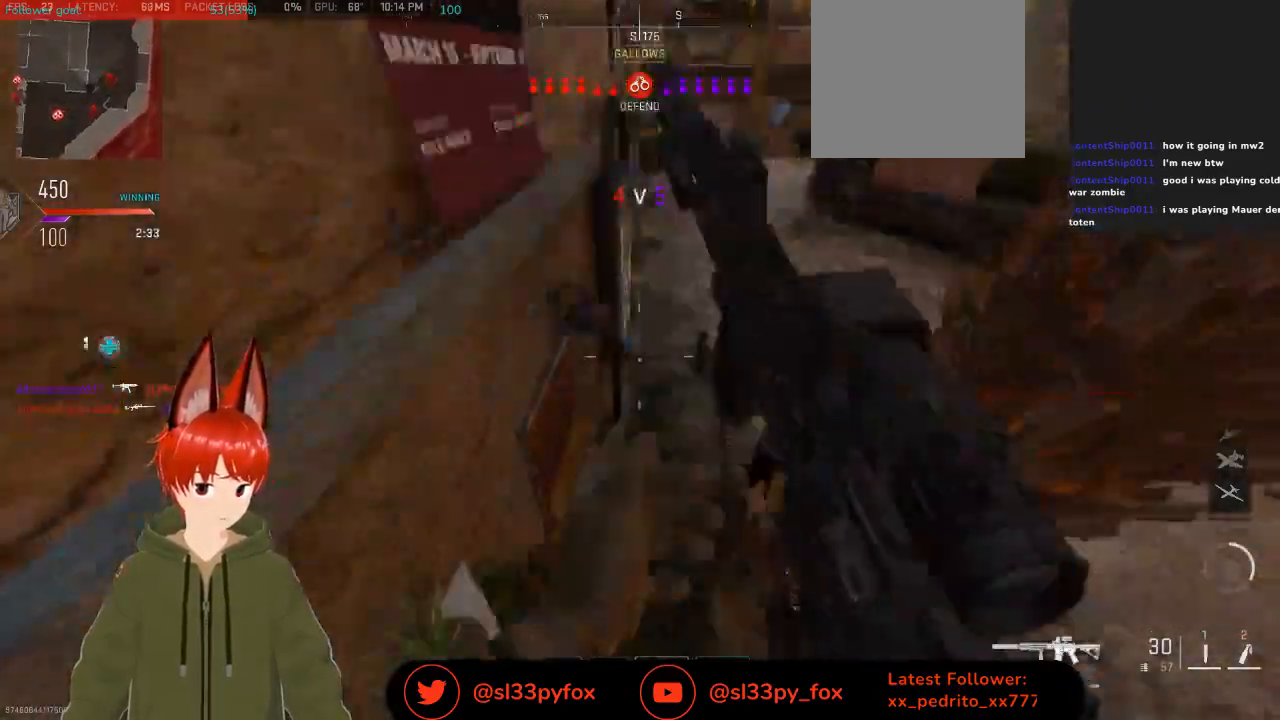
{"buttons": [], "left_stick": "center", "right_stick": "up", "events": [[67, "right_stick", "down-right"], [133, "left_stick", "down"], [167, "right_stick", "center"], [300, "left_stick", "center"], [500, "right_stick", "up"]]}
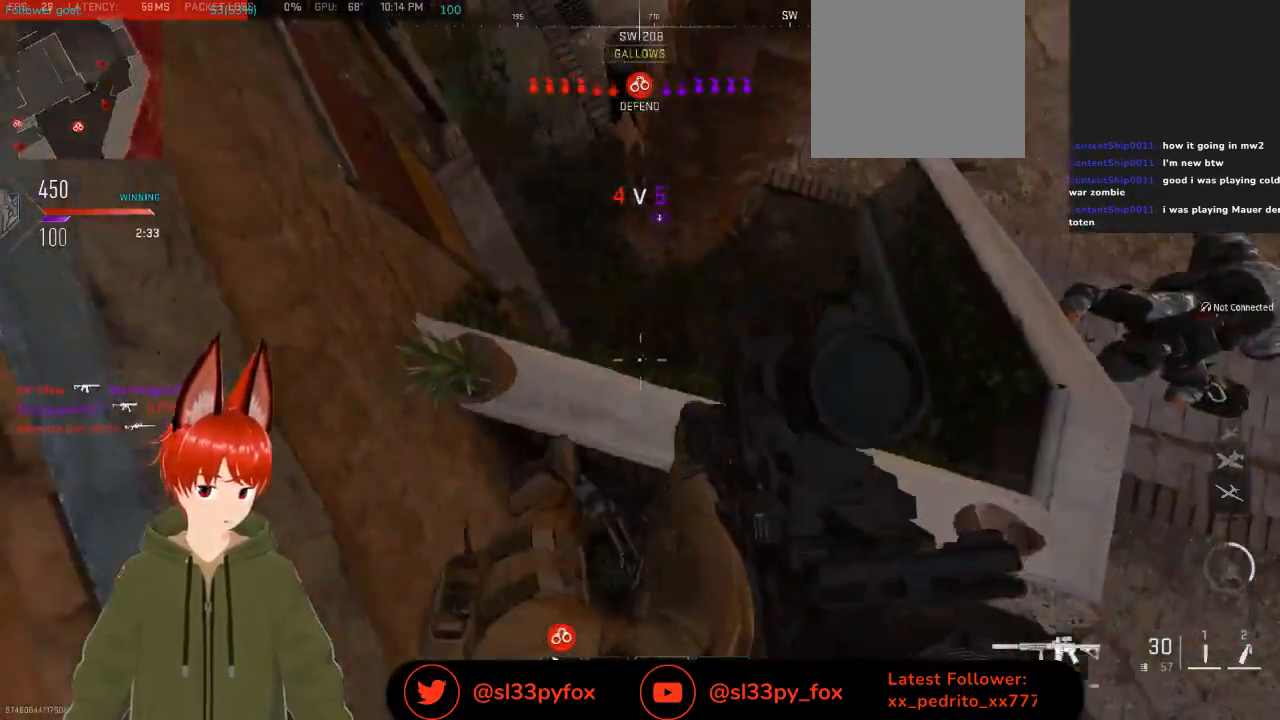
{"buttons": [], "left_stick": "up", "right_stick": "up", "events": [[67, "left_stick", "up"]]}
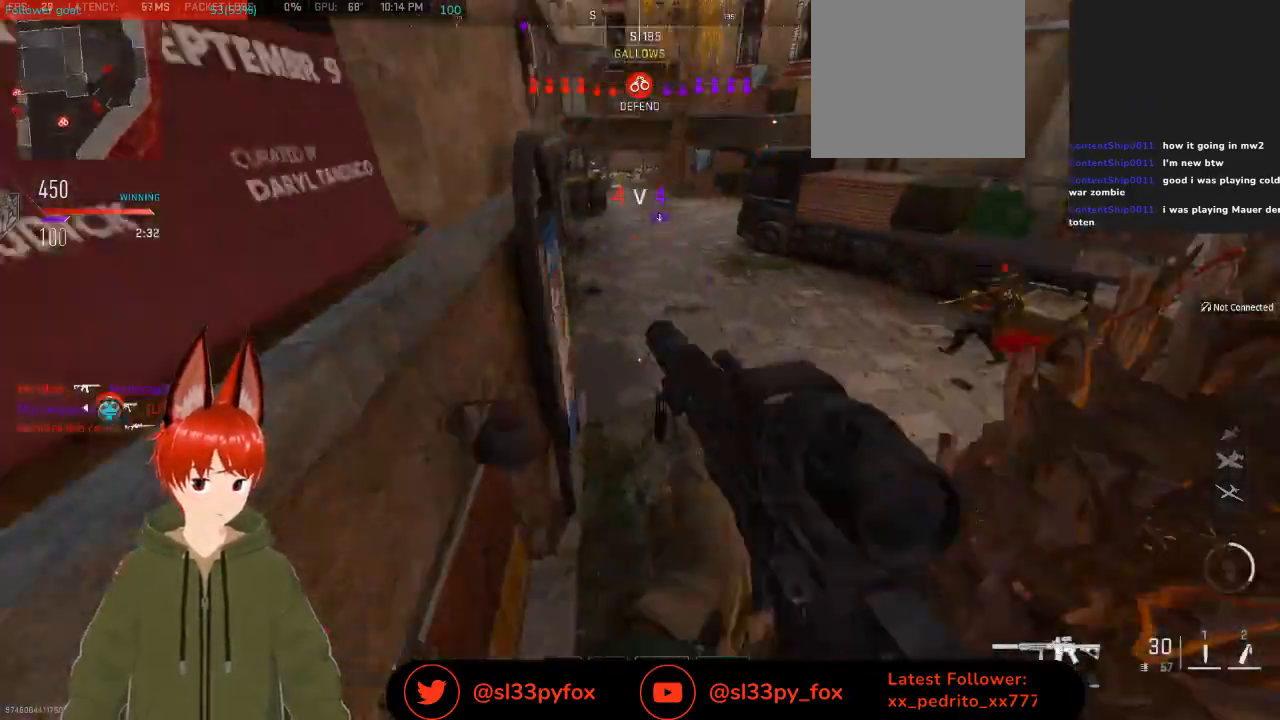
{"buttons": [], "left_stick": "center", "right_stick": "center", "events": [[333, "left_stick", "up-left"], [467, "left_stick", "center"], [467, "right_stick", "center"]]}
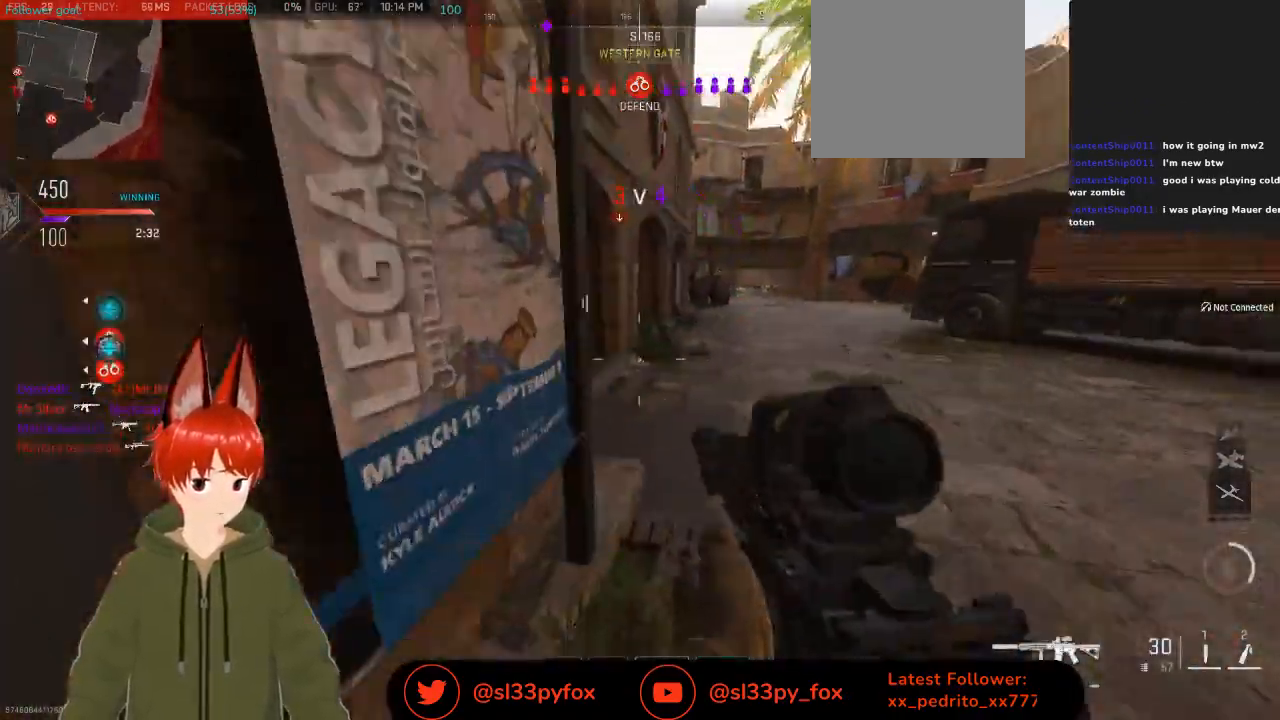
{"buttons": ["L2"], "left_stick": "center", "right_stick": "center", "events": [[33, "right_stick", "up-right"], [67, "left_stick", "up-left"], [133, "right_stick", "right"], [200, "left_stick", "down-left"], [333, "right_stick", "center"], [400, "L2", "down"], [400, "left_stick", "center"]]}
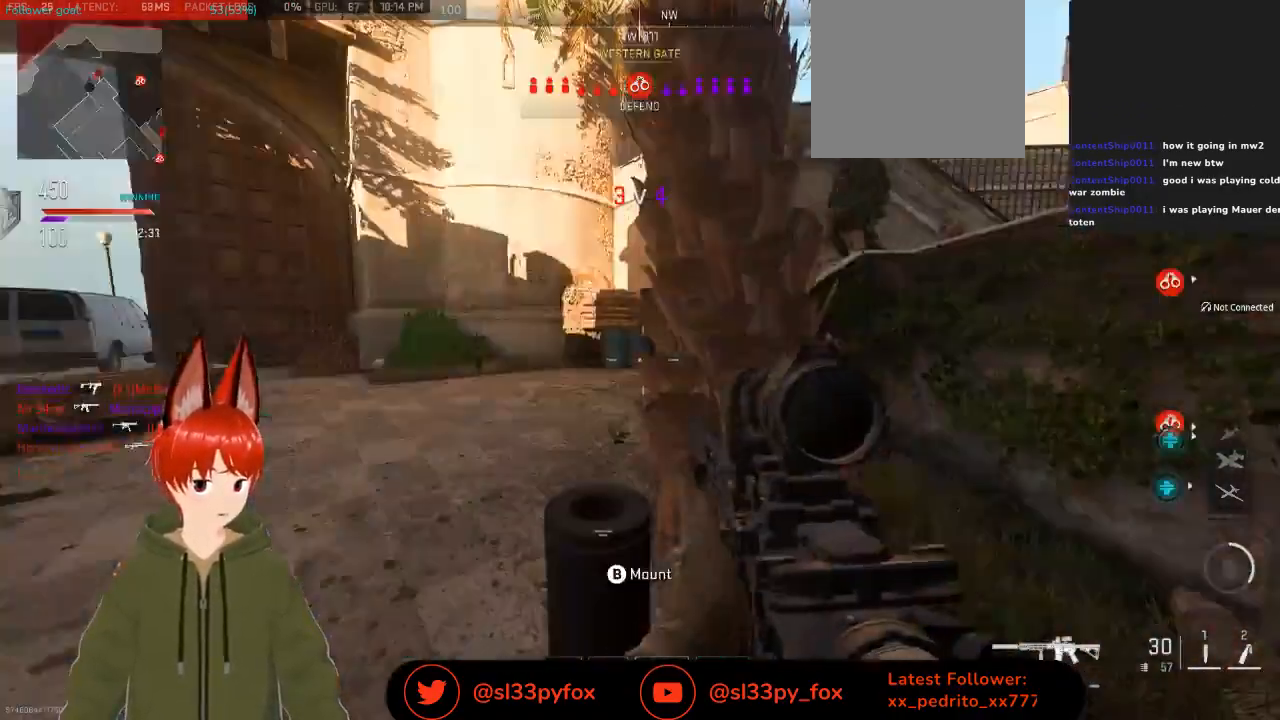
{"buttons": ["L2"], "left_stick": "right", "right_stick": "left", "events": [[67, "right_stick", "left"], [300, "left_stick", "right"]]}
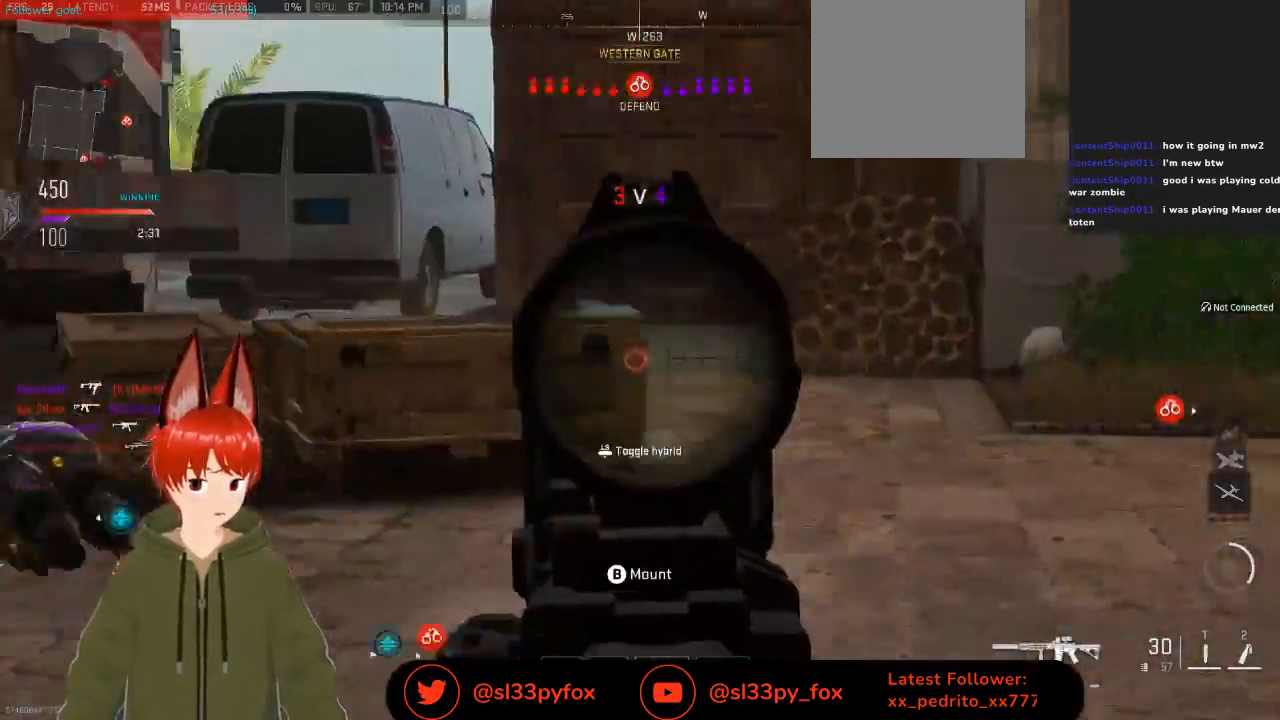
{"buttons": [], "left_stick": "center", "right_stick": "left", "events": [[100, "L2", "up"], [133, "left_stick", "center"], [200, "right_stick", "center"], [467, "right_stick", "left"]]}
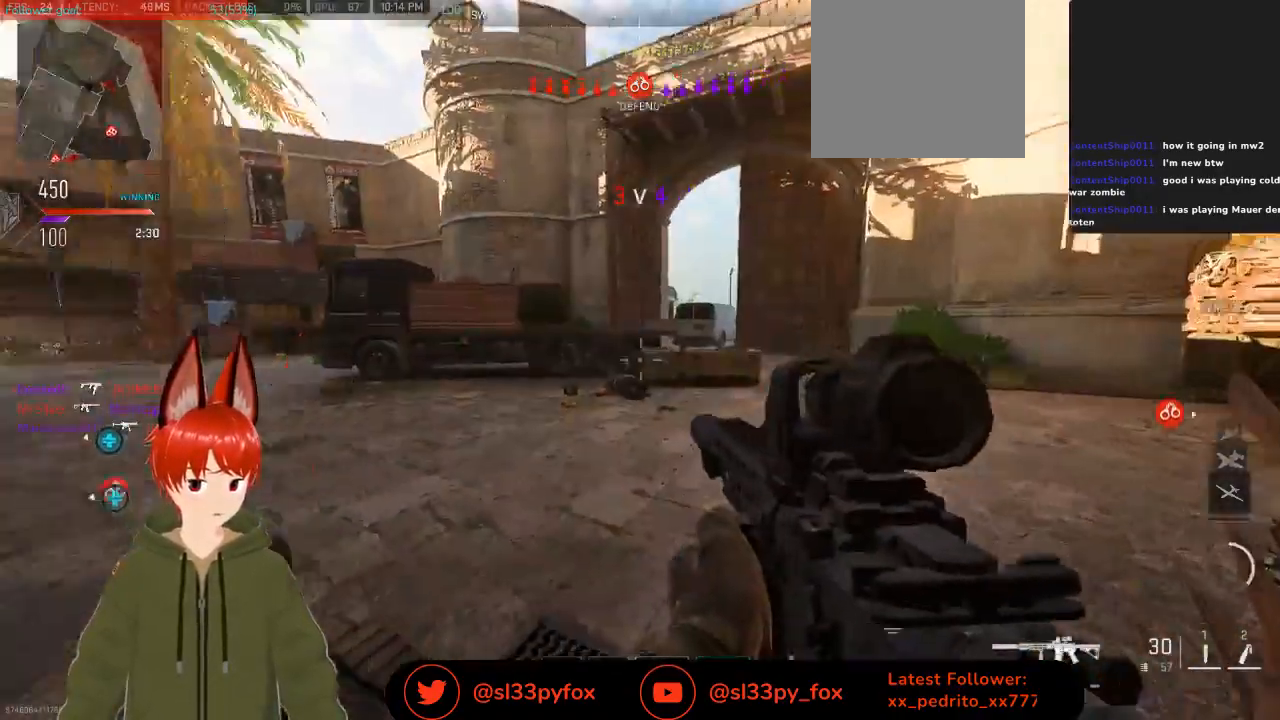
{"buttons": [], "left_stick": "up-right", "right_stick": "left", "events": [[300, "left_stick", "up-right"]]}
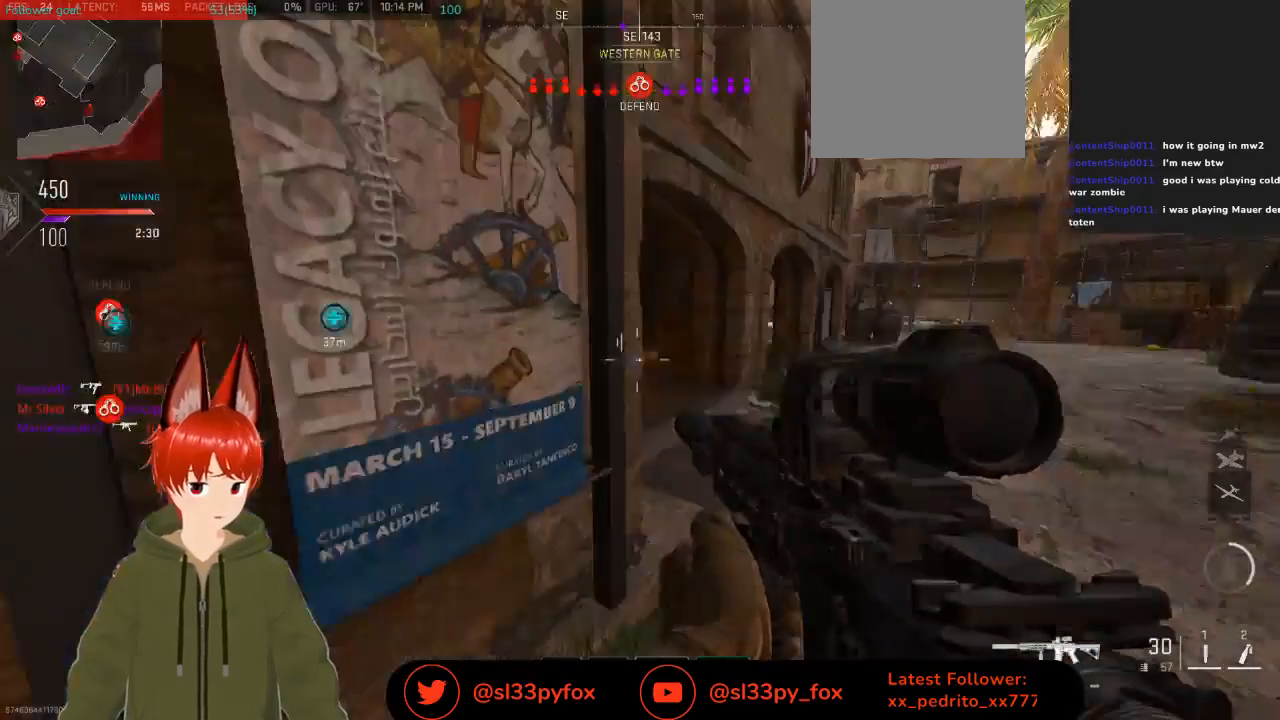
{"buttons": [], "left_stick": "up-right", "right_stick": "up-left", "events": [[67, "R3", "down"], [167, "right_stick", "center"], [200, "R3", "up"], [267, "right_stick", "up-left"]]}
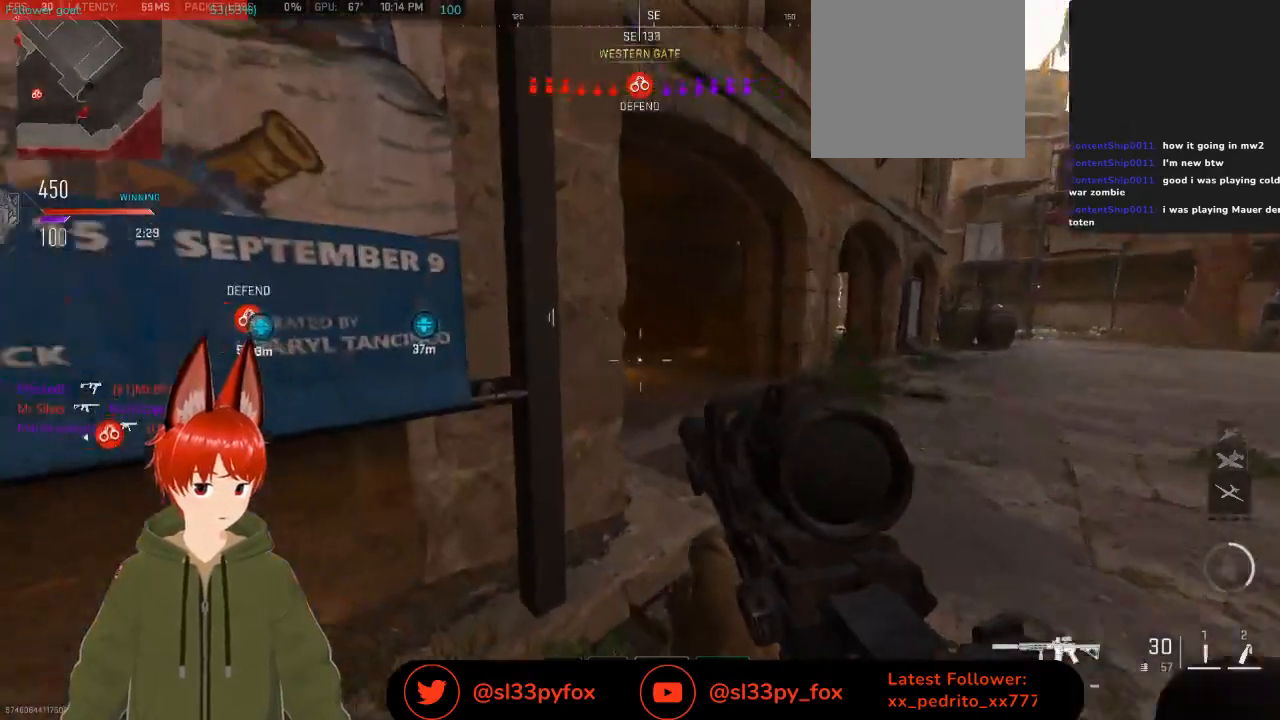
{"buttons": [], "left_stick": "up-right", "right_stick": "center", "events": [[300, "right_stick", "center"]]}
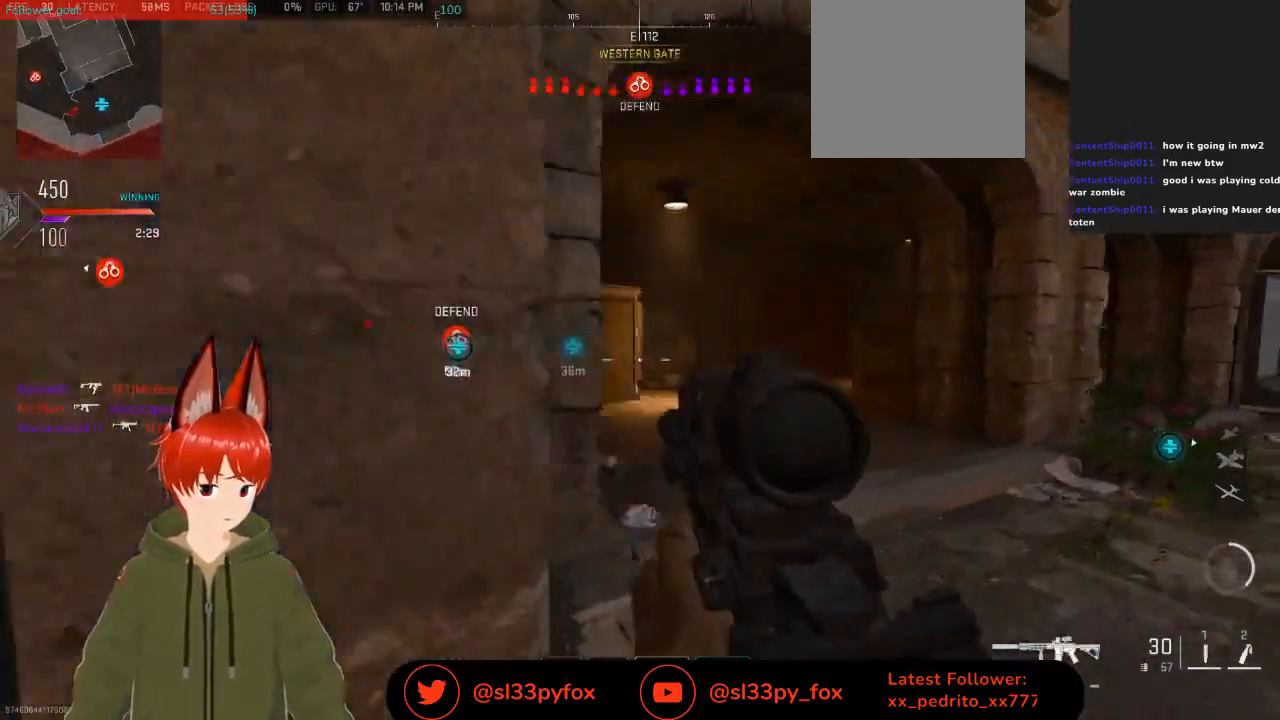
{"buttons": [], "left_stick": "up-right", "right_stick": "up", "events": [[100, "right_stick", "up-left"], [500, "right_stick", "up"]]}
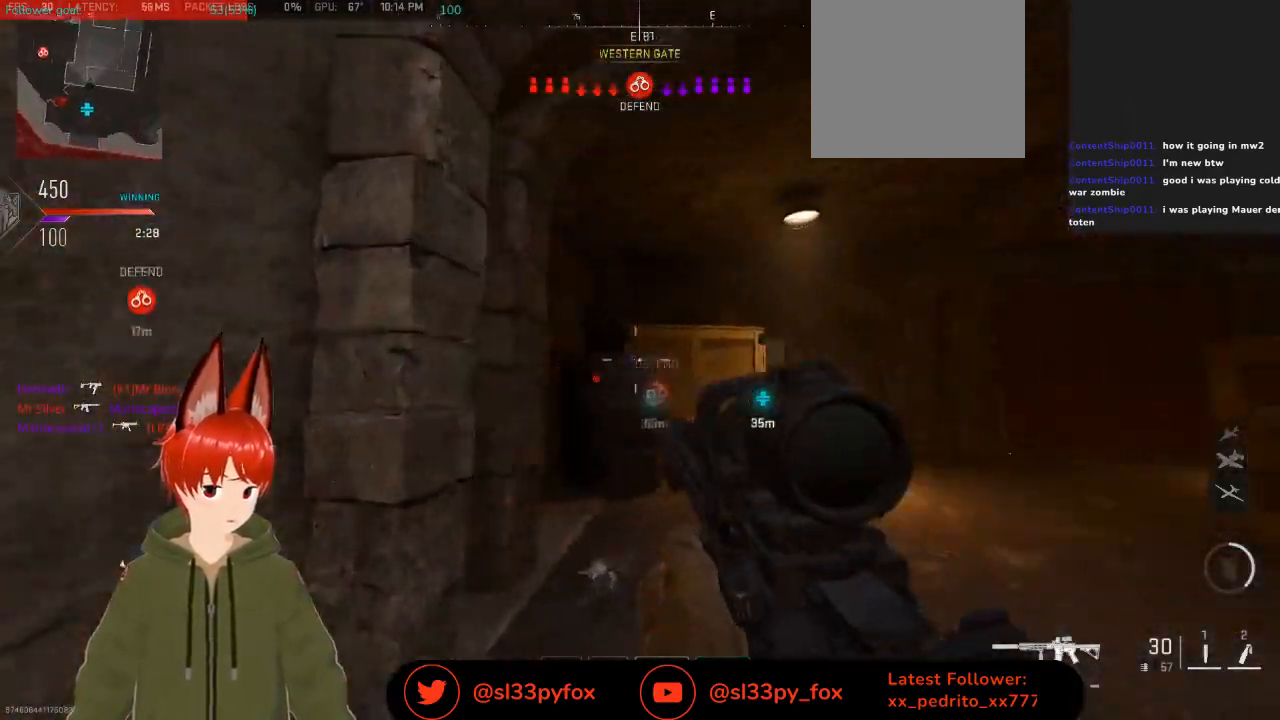
{"buttons": [], "left_stick": "up", "right_stick": "center", "events": [[200, "right_stick", "center"], [300, "right_stick", "down-right"], [367, "left_stick", "up"], [433, "right_stick", "center"]]}
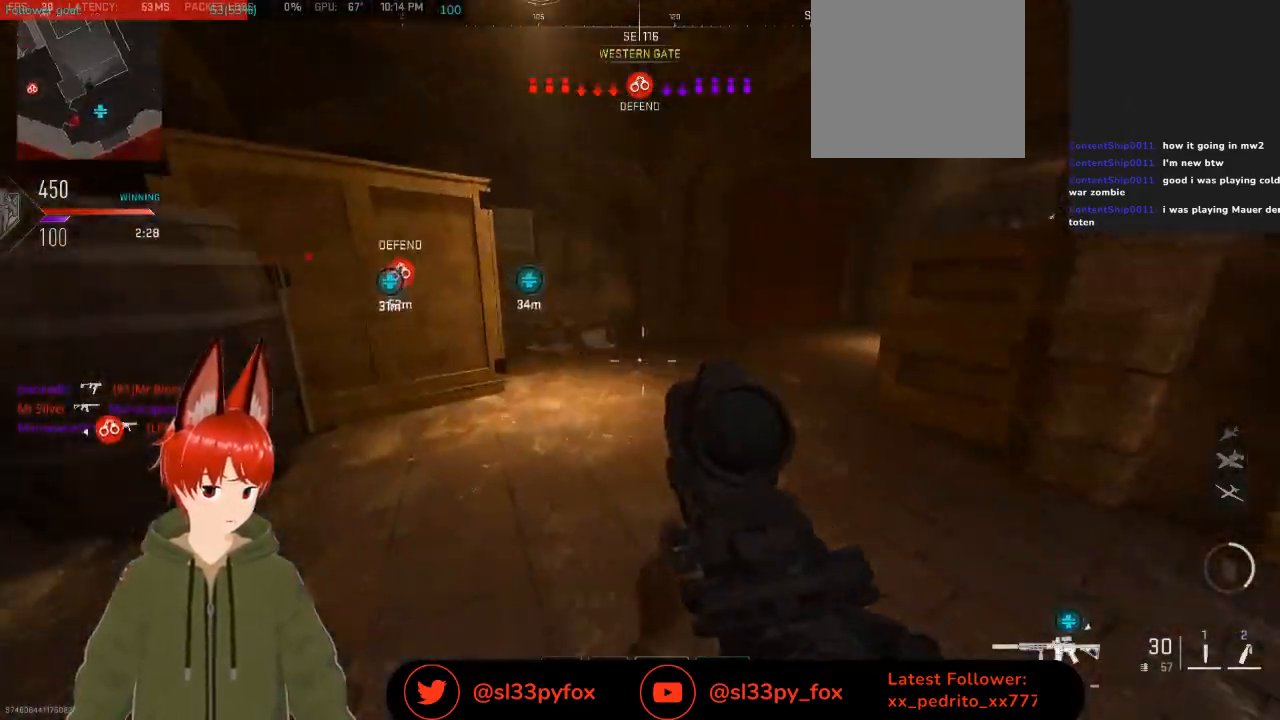
{"buttons": [], "left_stick": "up-left", "right_stick": "center", "events": [[233, "right_stick", "right"], [333, "left_stick", "up-left"], [500, "right_stick", "center"]]}